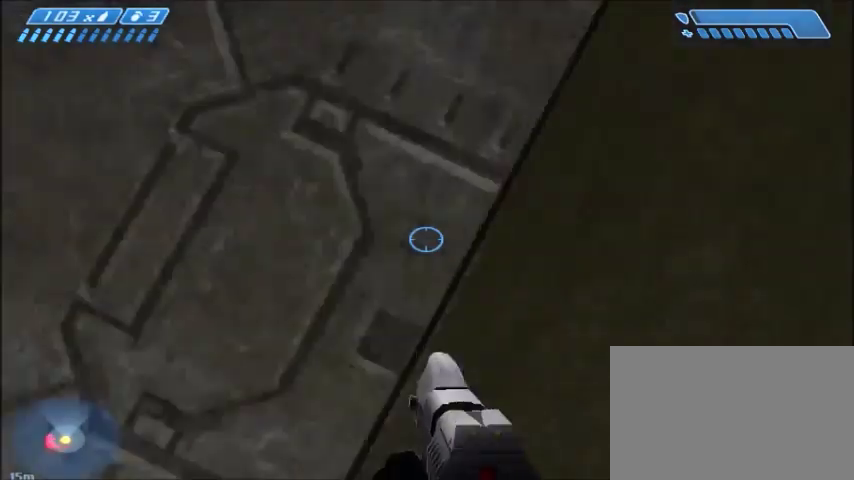
Gameplay with keyboard and mouse; each line is a JSON object with the keys and mouse buttons held at the frame after it. "events" lists presses ("down") and releases ("up") of "1", "2", "3", "4", "5", "a", "alt", "c", "ctrl", "d", "e", "f", "q", "r", "s", "shift", "space", "tab", "v", "w", "x", "z", "mouse_left", "mouse_middle", "mouse_right", "mouse_wheel_up" and "mouse_wheel_down" between this image and that frame as [ms after this image, input, new state], when the widget could be followed in between. "mouse_left", "mouse_middle", "mouse_right", "mouse_wheel_up", "mouse_wheel_down" = the "left", "middle", "right", "wheel_up", "wheel_down" buttons of the "mouse" list. No other keys are recorded. Mouse movement is not recorded.
{"keys": [], "mouse": [], "events": [[267, "d", "up"]]}
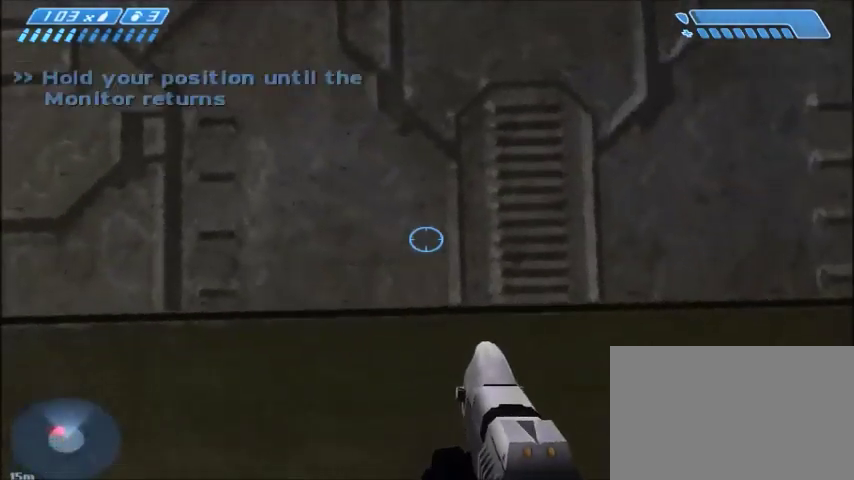
{"keys": [], "mouse": [], "events": []}
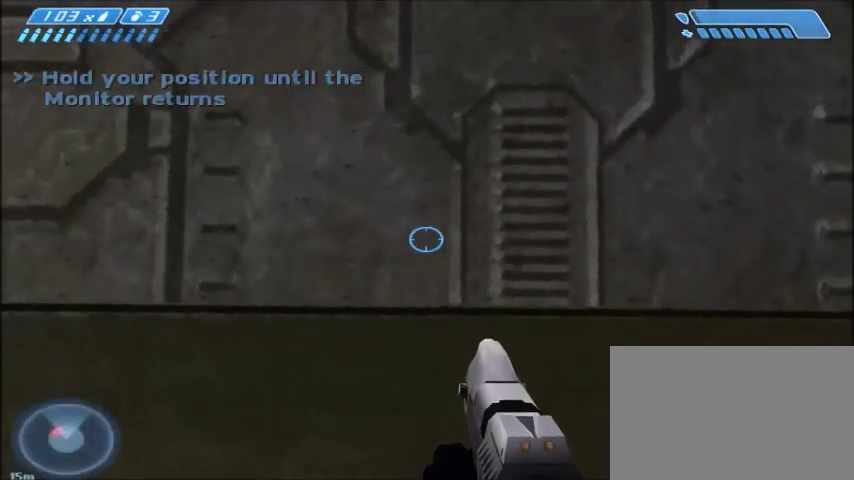
{"keys": [], "mouse": [], "events": []}
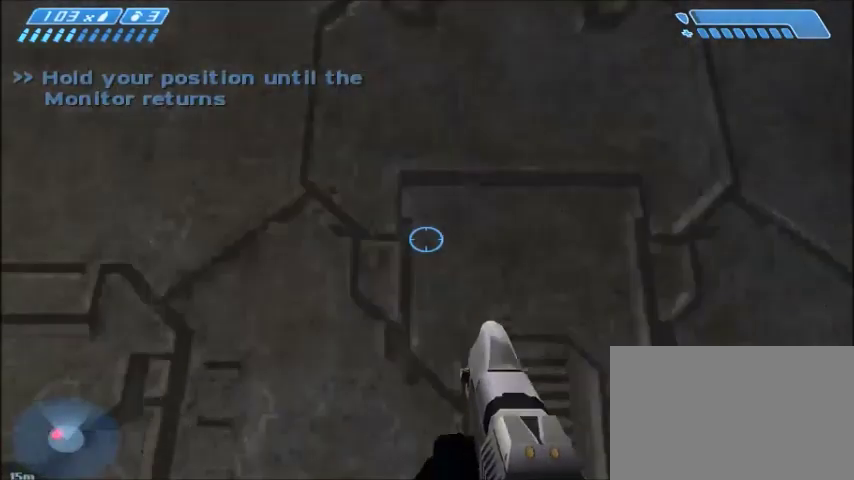
{"keys": [], "mouse": [], "events": []}
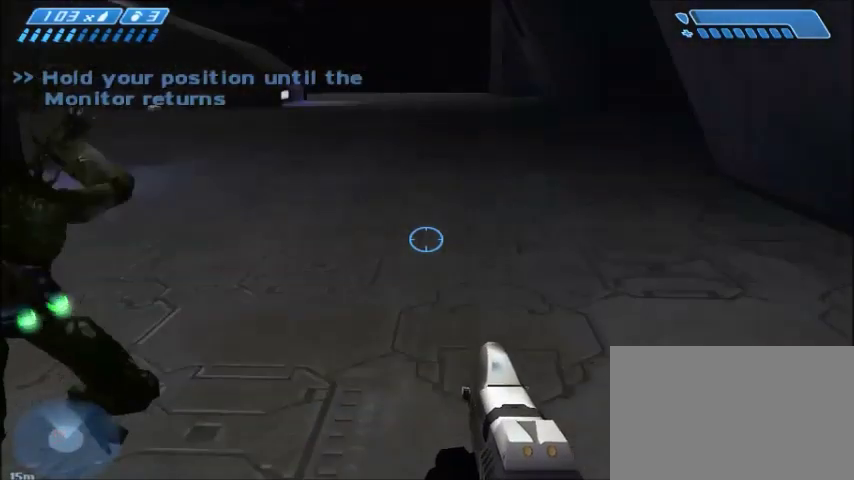
{"keys": [], "mouse": []}
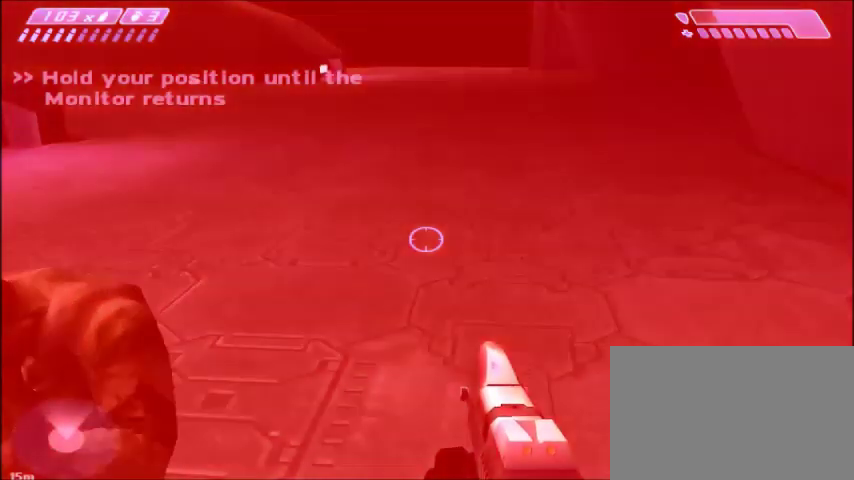
{"keys": ["d"], "mouse": [], "events": [[167, "d", "down"], [167, "w", "down"], [401, "w", "up"]]}
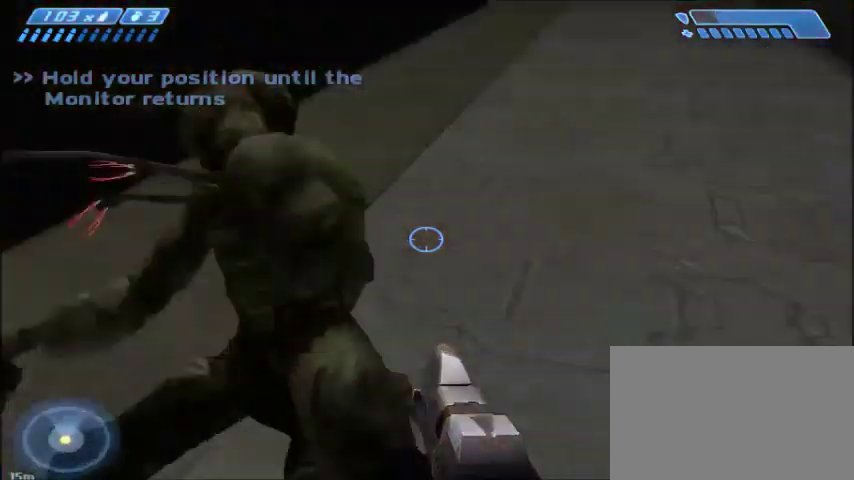
{"keys": [], "mouse": [], "events": [[200, "d", "up"]]}
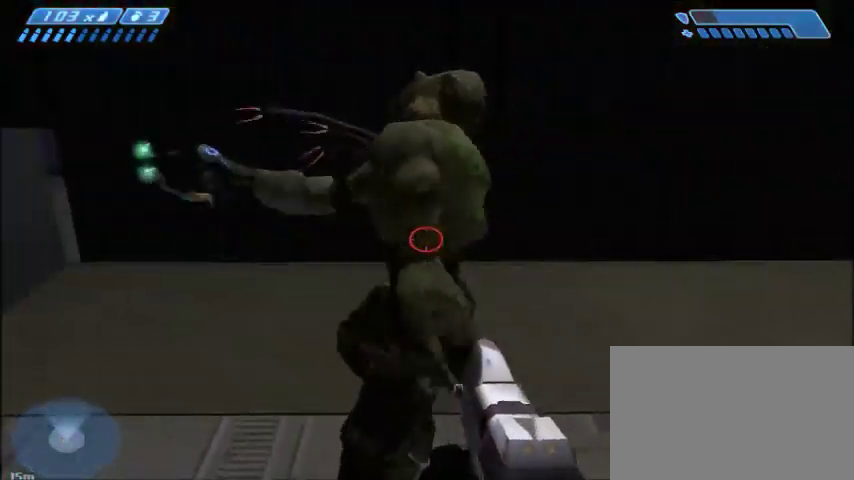
{"keys": [], "mouse": [], "events": []}
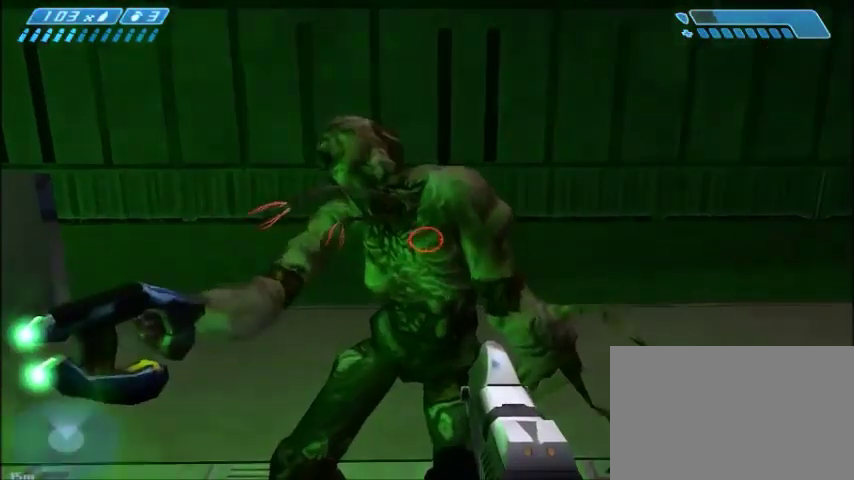
{"keys": [], "mouse": [], "events": [[200, "mouse_left", "down"], [300, "mouse_left", "up"]]}
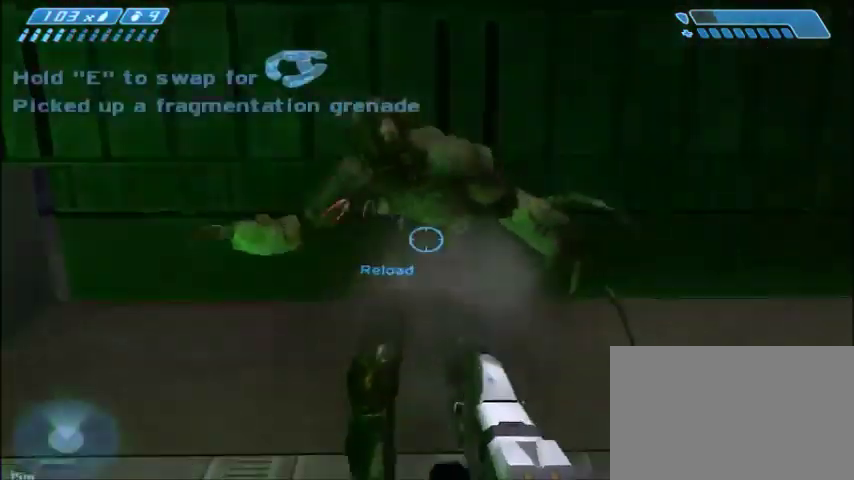
{"keys": ["w"], "mouse": [], "events": [[34, "w", "down"]]}
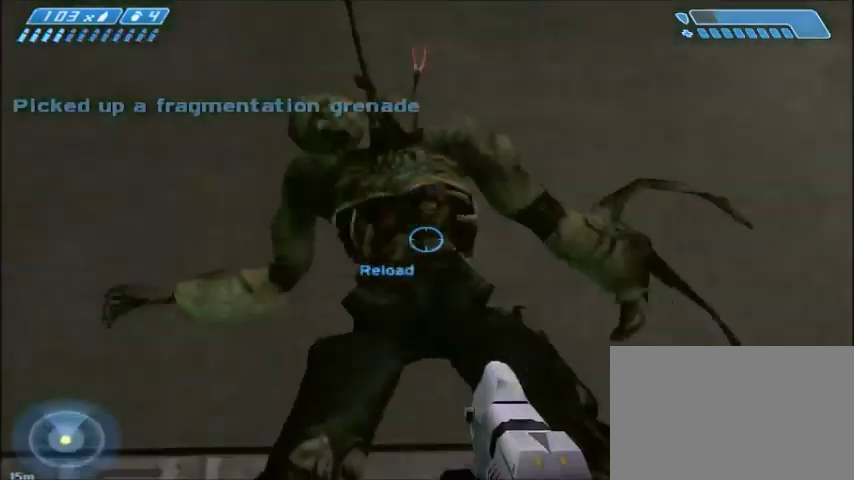
{"keys": ["w"], "mouse": [], "events": [[234, "w", "up"], [400, "w", "down"]]}
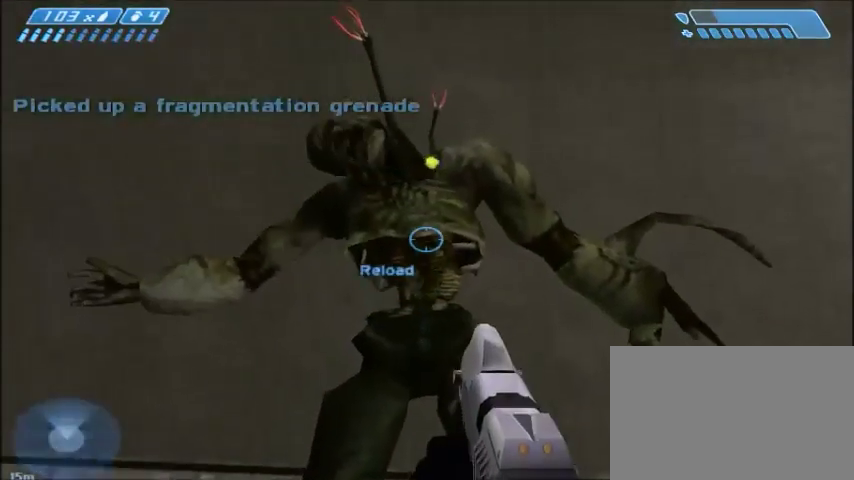
{"keys": [], "mouse": [], "events": [[134, "w", "up"]]}
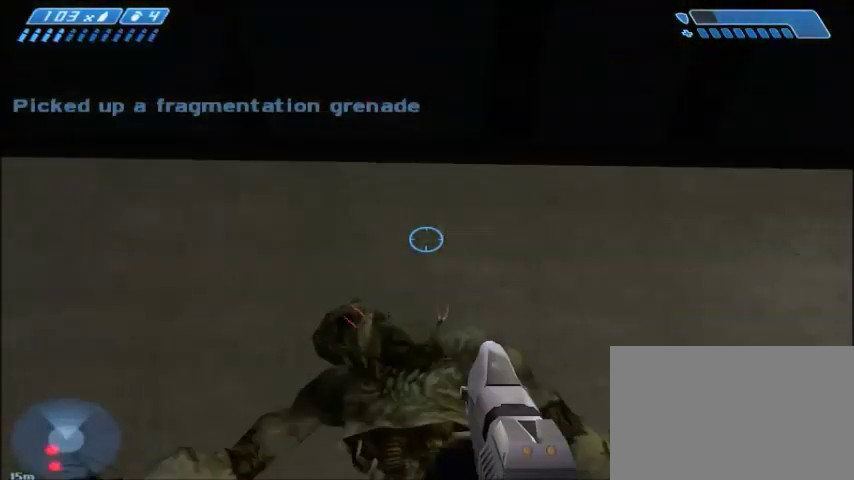
{"keys": [], "mouse": [], "events": [[234, "w", "down"], [434, "w", "up"]]}
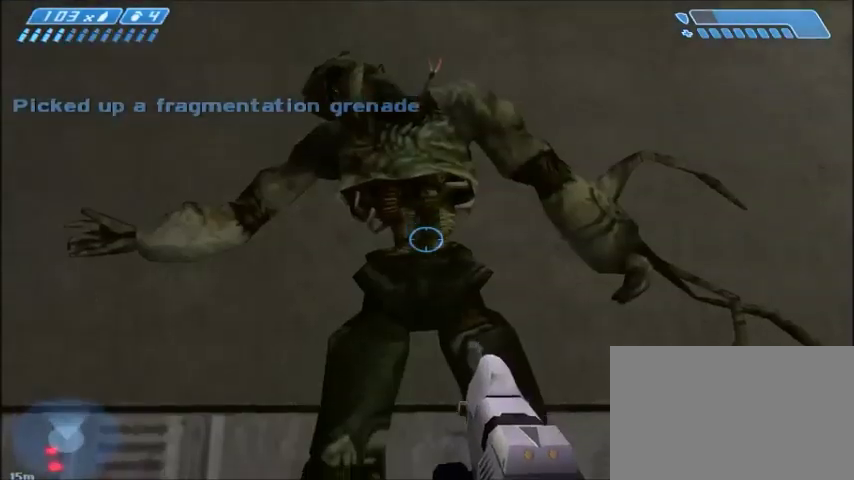
{"keys": [], "mouse": [], "events": []}
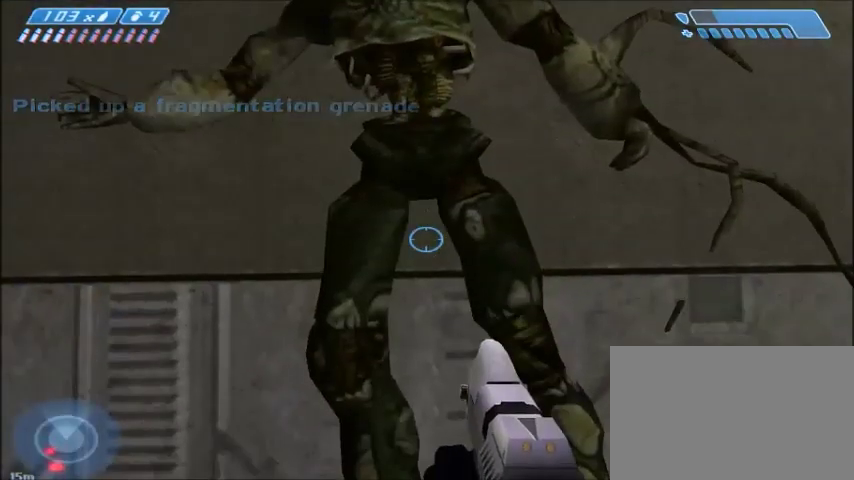
{"keys": [], "mouse": [], "events": []}
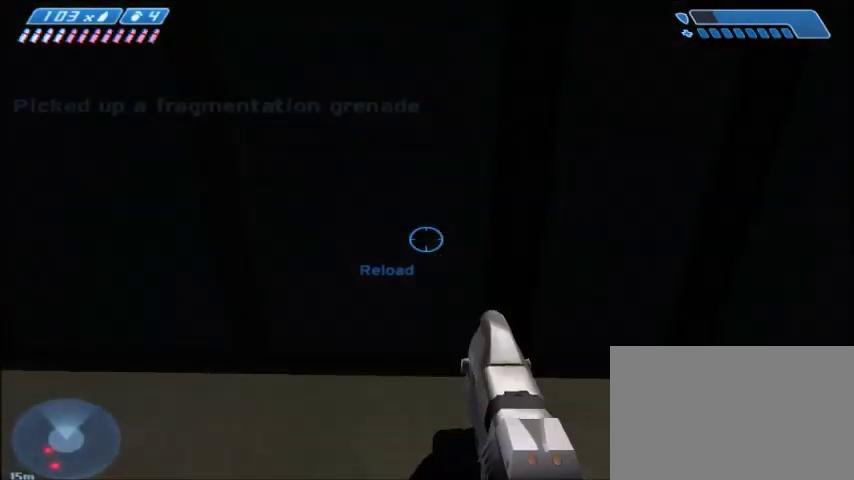
{"keys": [], "mouse": [], "events": []}
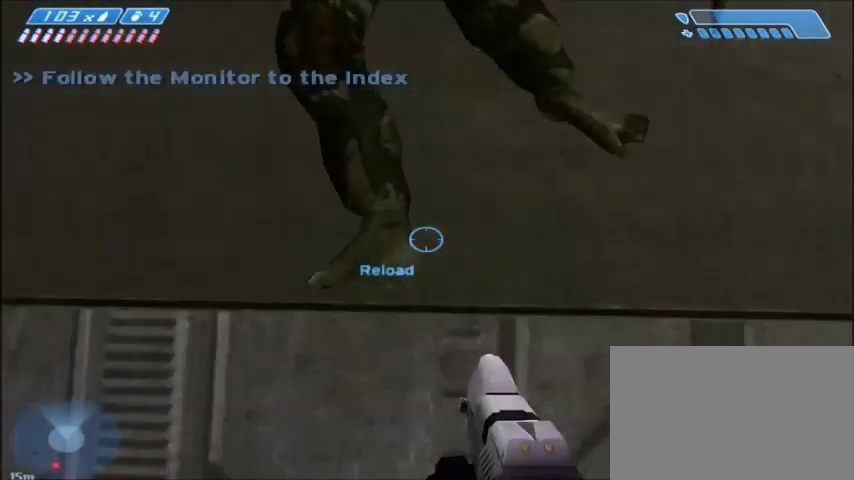
{"keys": [], "mouse": [], "events": []}
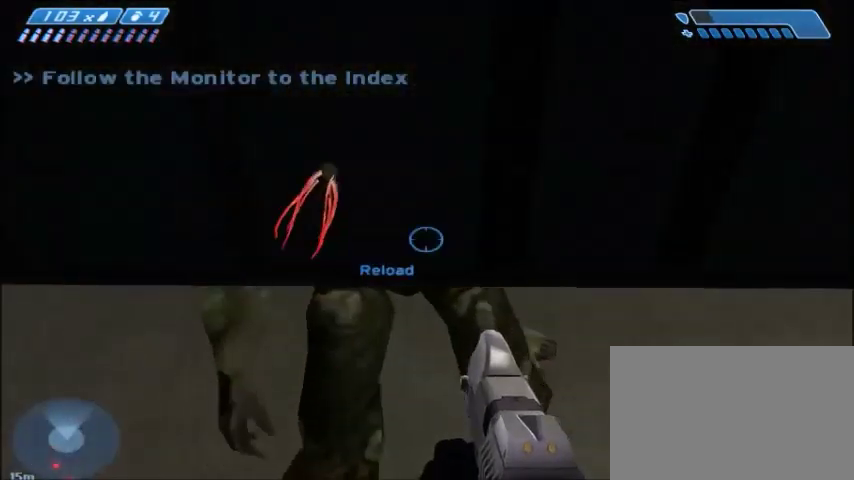
{"keys": ["a", "s"], "mouse": [], "events": [[67, "s", "down"], [401, "a", "down"]]}
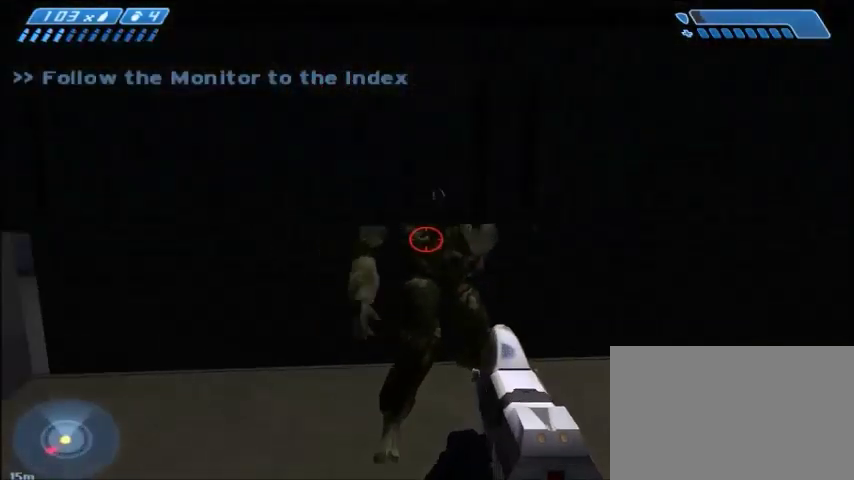
{"keys": ["s"], "mouse": [], "events": [[500, "a", "up"]]}
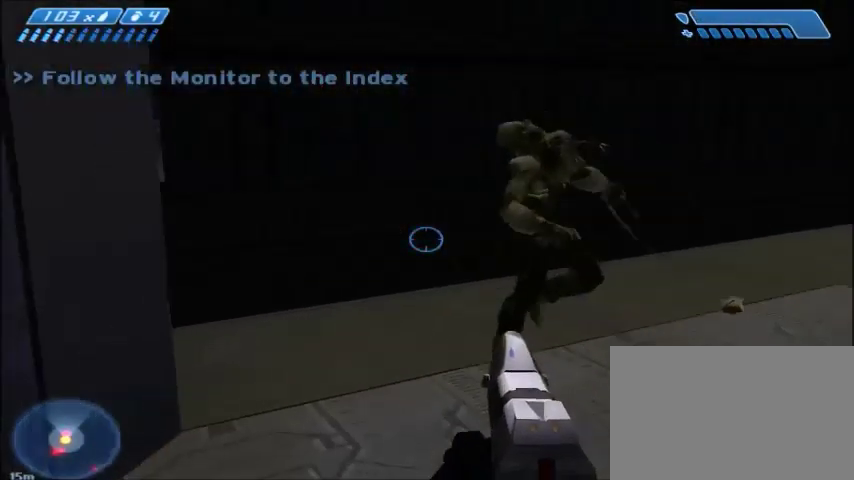
{"keys": [], "mouse": [], "events": [[34, "s", "up"]]}
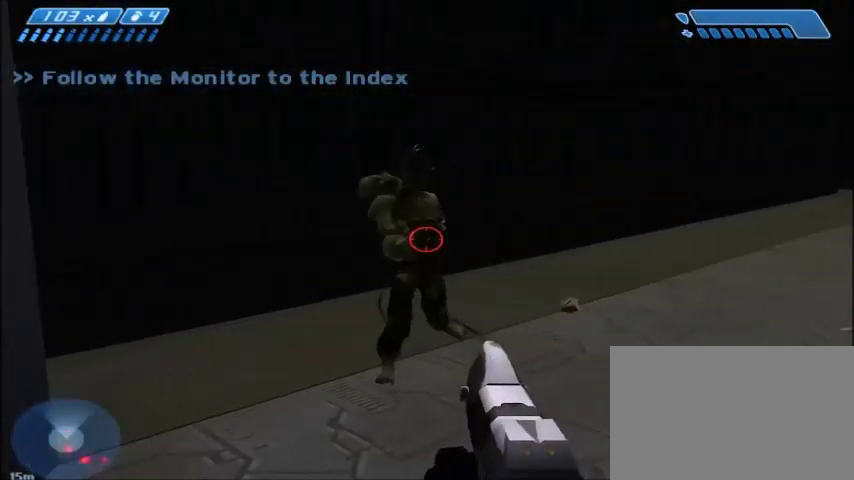
{"keys": [], "mouse": [], "events": [[200, "a", "down"], [400, "a", "up"]]}
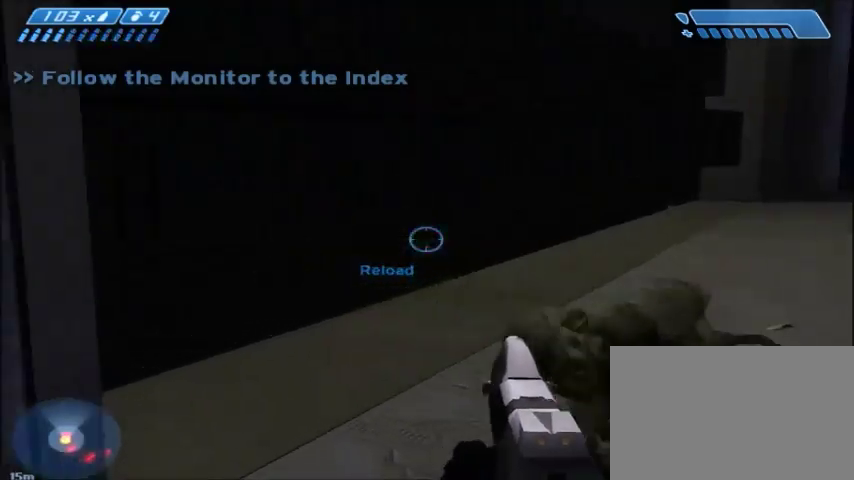
{"keys": [], "mouse": [], "events": []}
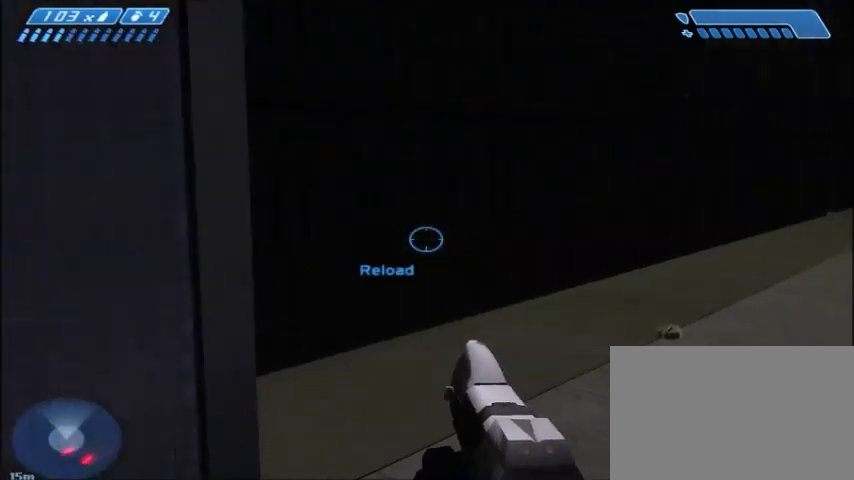
{"keys": [], "mouse": [], "events": []}
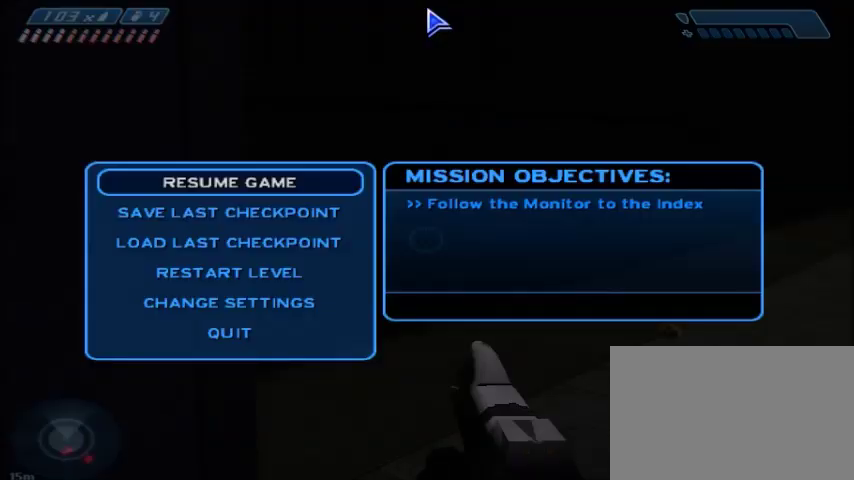
{"keys": [], "mouse": [], "events": []}